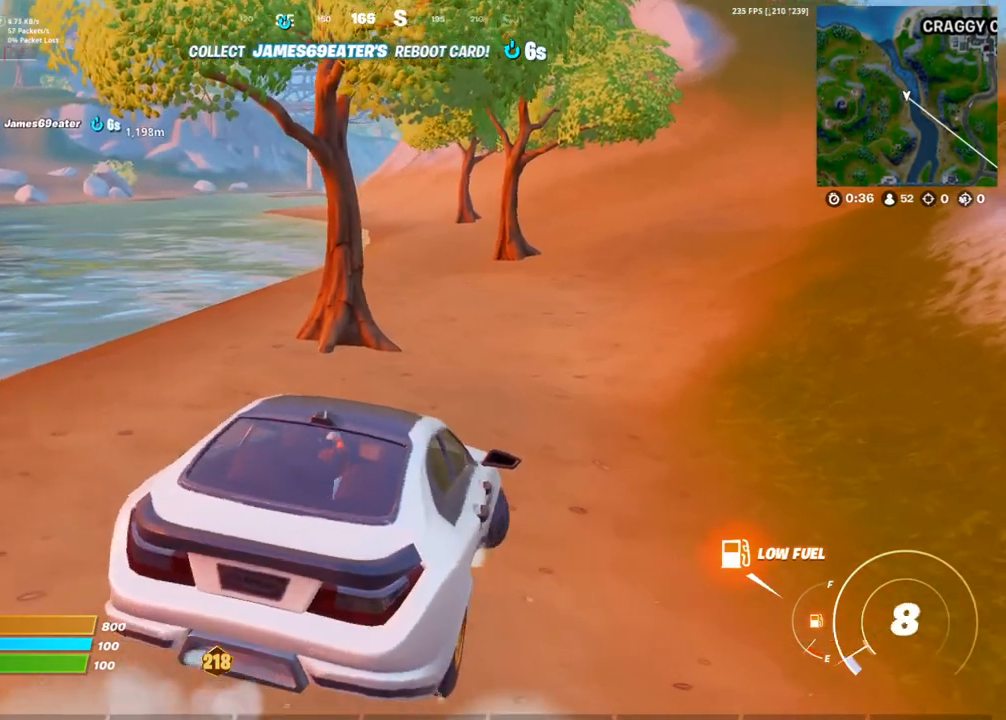
Gameplay with a controller (PlayStation layout); each line is a JSON object with the inputs held at the frame after it. "events" lists button and stick changes between this image and that frame as [ms after this image, input, new state], when the widget could be followed in between.
{"buttons": [], "left_stick": "up-left", "right_stick": "center", "events": [[133, "right_stick", "up-left"], [200, "left_stick", "up-left"], [250, "right_stick", "center"], [400, "right_stick", "left"], [500, "right_stick", "center"]]}
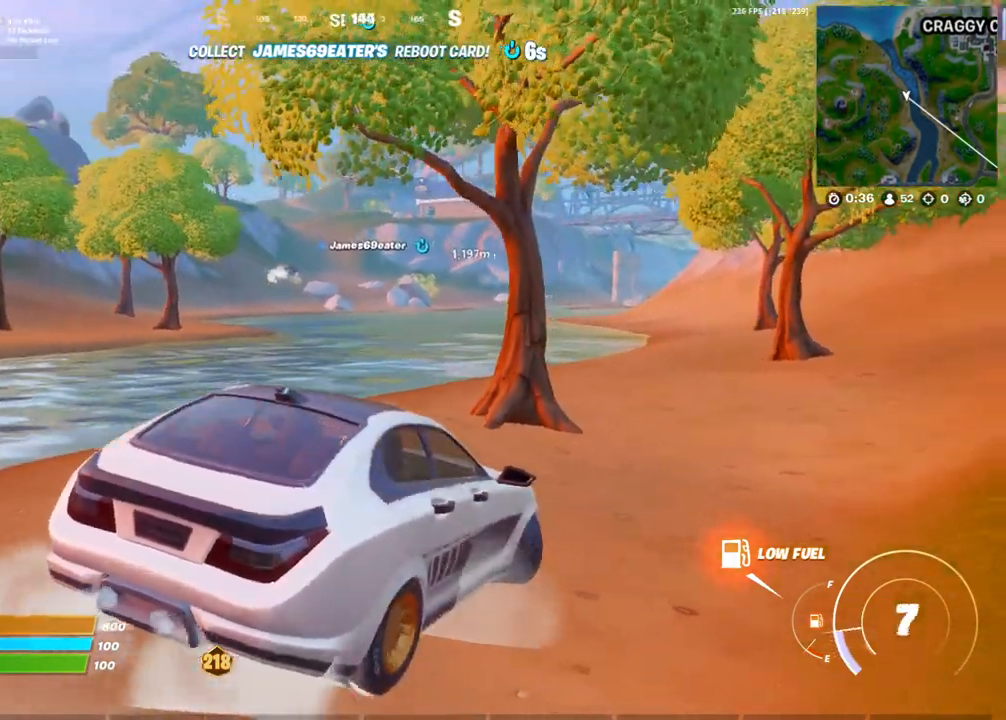
{"buttons": [], "left_stick": "up-left", "right_stick": "center", "events": []}
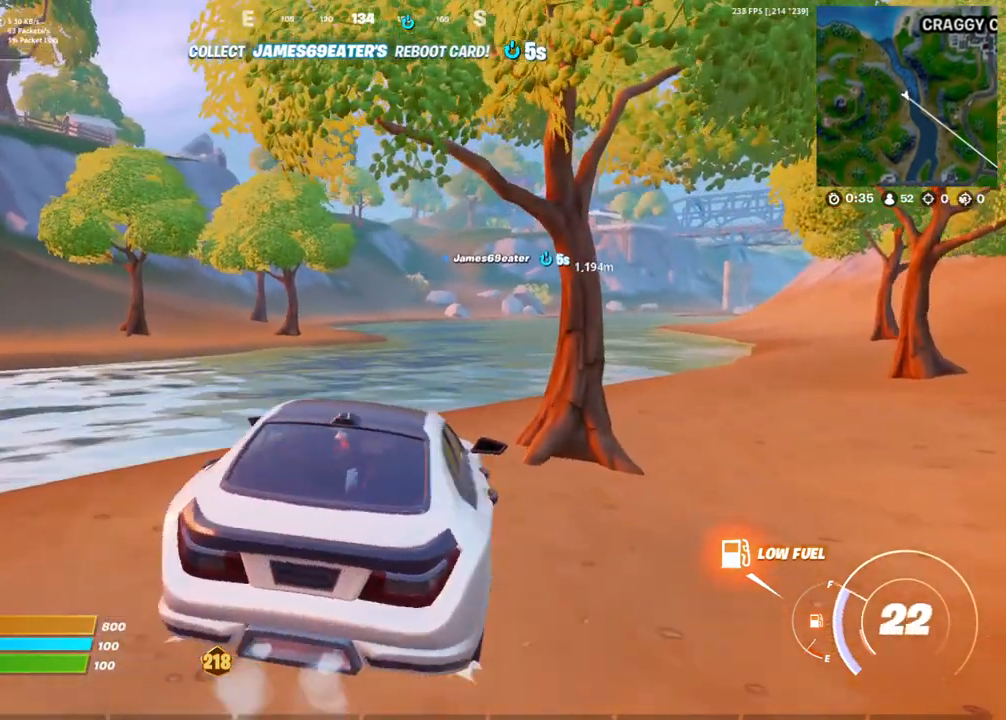
{"buttons": [], "left_stick": "up-left", "right_stick": "left", "events": [[267, "right_stick", "left"]]}
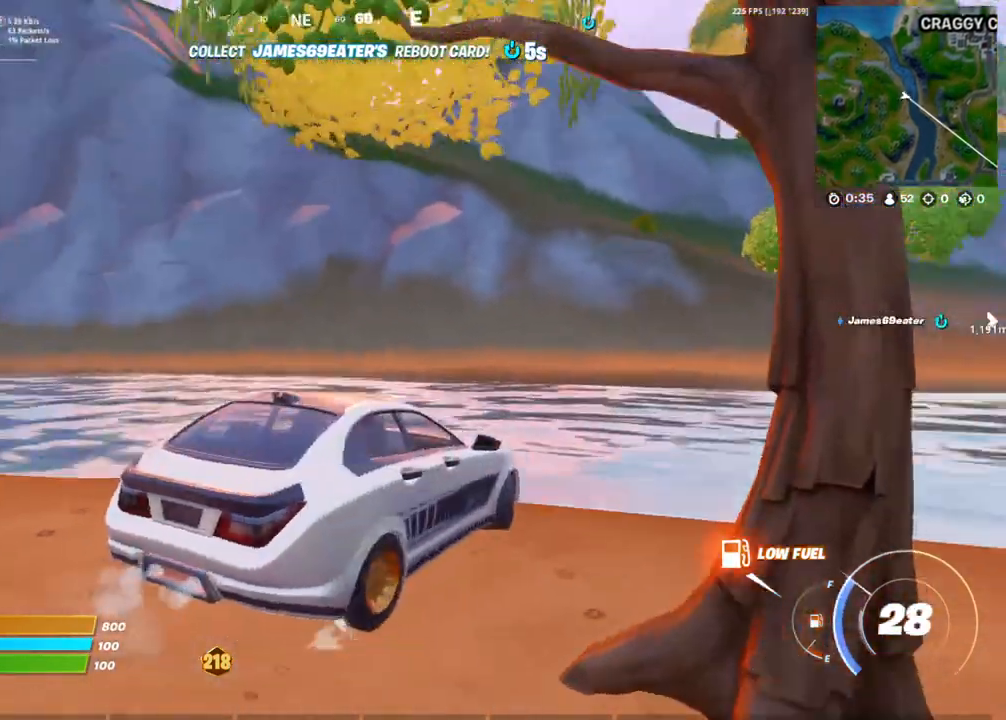
{"buttons": [], "left_stick": "up-left", "right_stick": "center", "events": [[217, "right_stick", "center"]]}
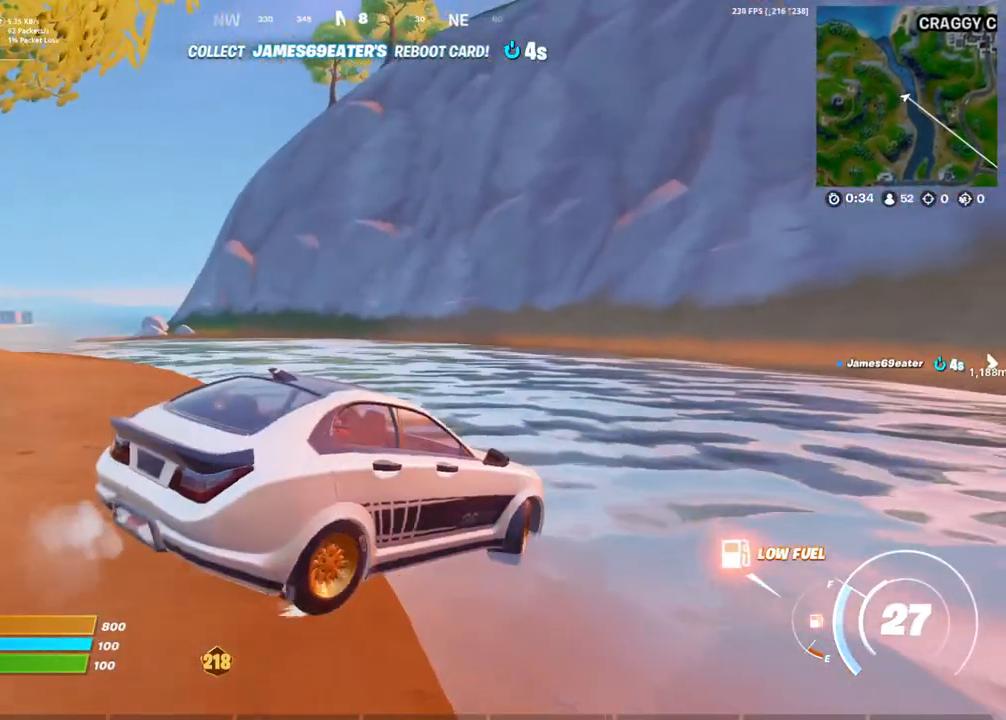
{"buttons": [], "left_stick": "up-right", "right_stick": "center", "events": [[117, "left_stick", "up"], [383, "left_stick", "up-right"]]}
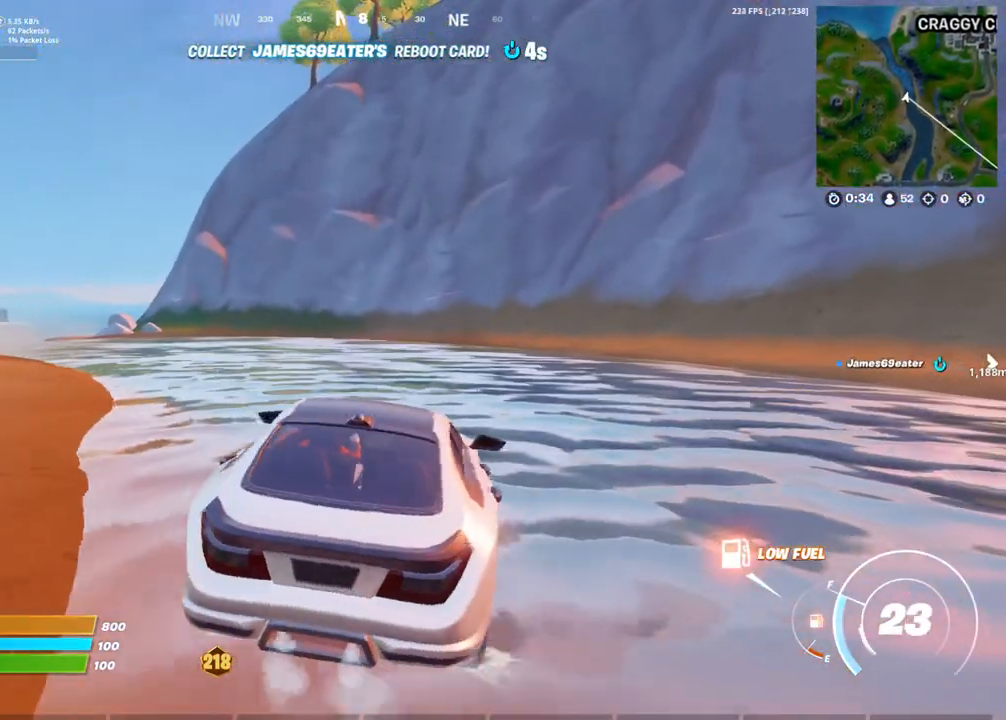
{"buttons": [], "left_stick": "up-right", "right_stick": "center", "events": []}
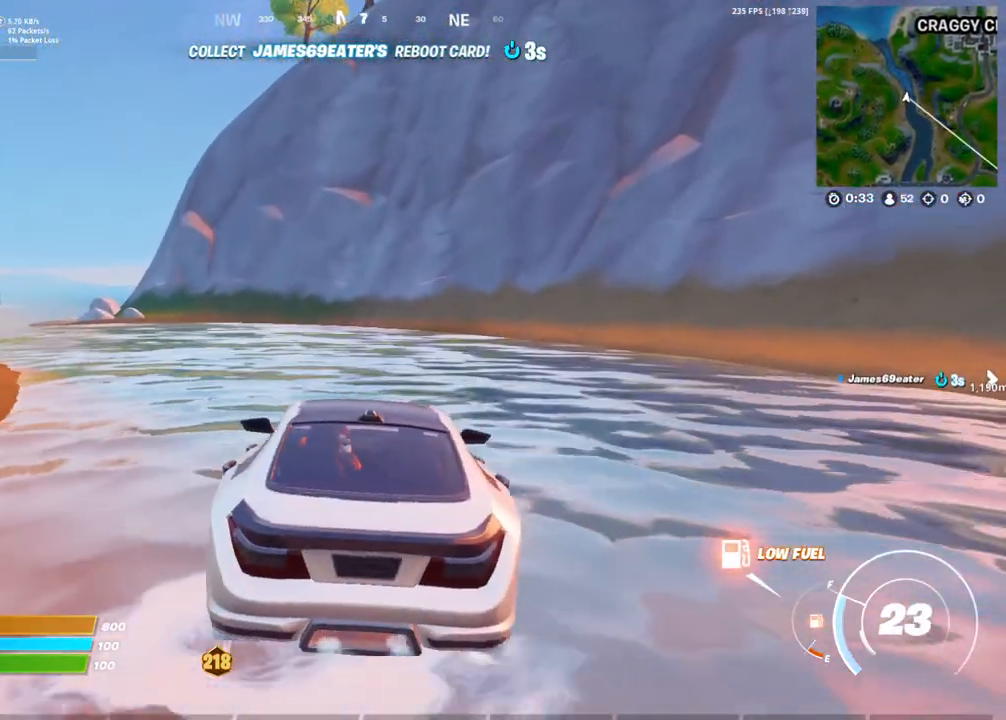
{"buttons": [], "left_stick": "up-right", "right_stick": "center", "events": []}
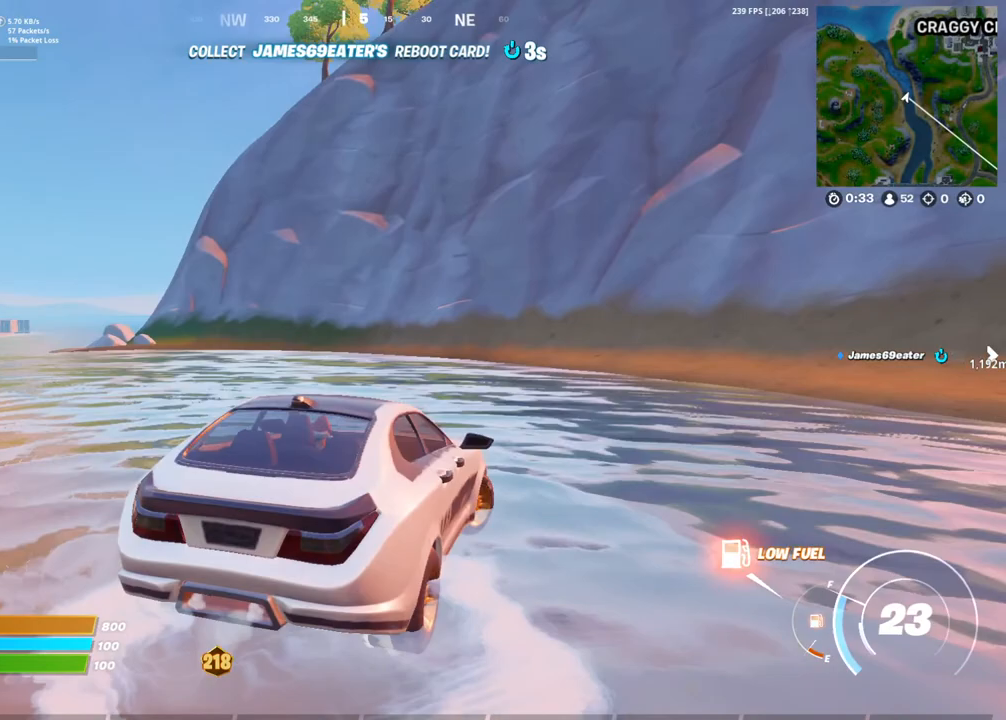
{"buttons": [], "left_stick": "up-right", "right_stick": "center", "events": []}
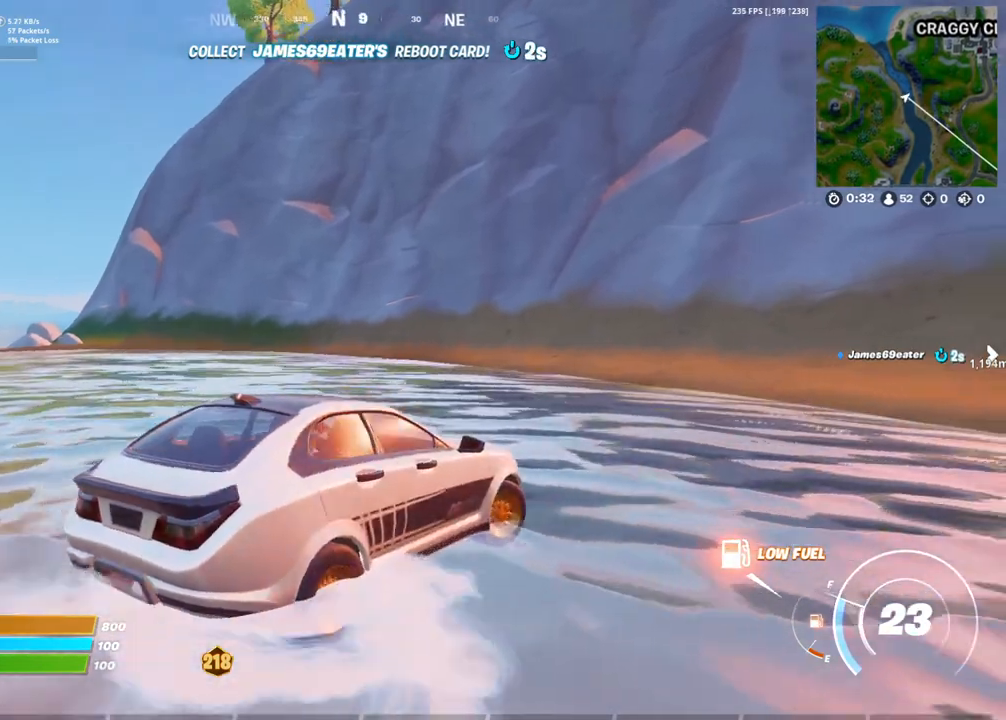
{"buttons": [], "left_stick": "up", "right_stick": "right", "events": [[250, "right_stick", "right"], [483, "left_stick", "up"]]}
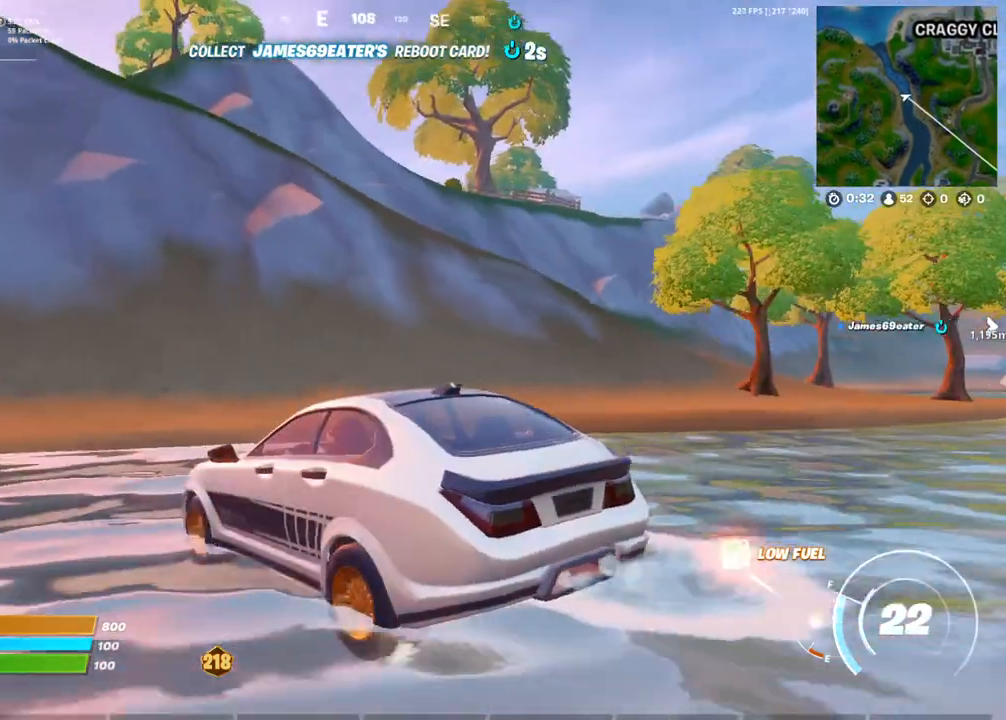
{"buttons": [], "left_stick": "up-right", "right_stick": "center", "events": [[17, "right_stick", "center"], [333, "left_stick", "up-right"]]}
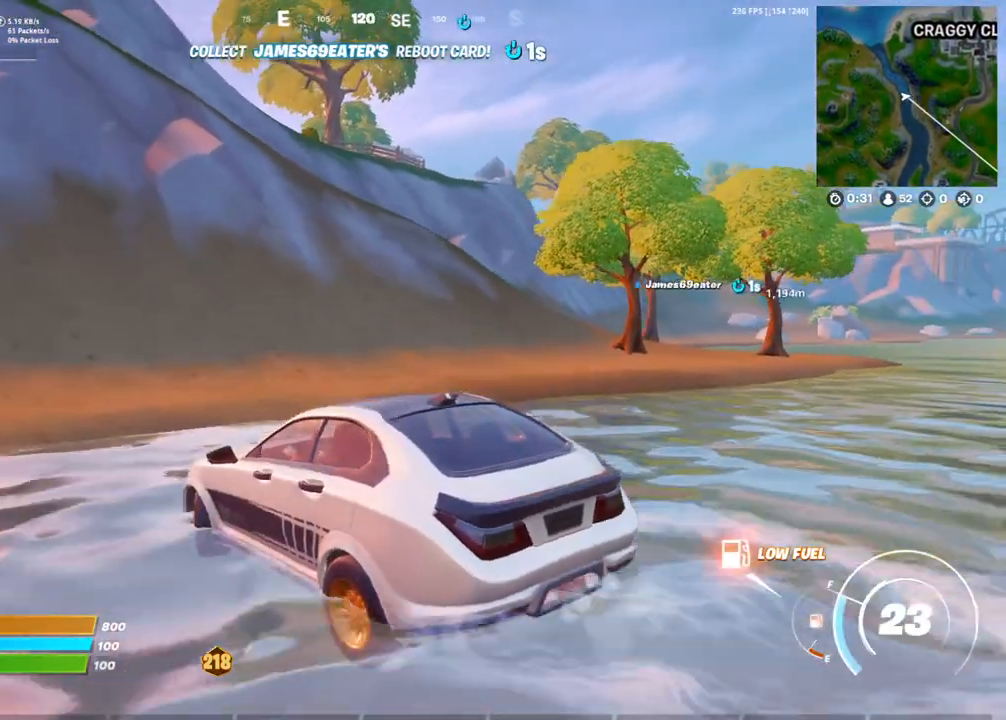
{"buttons": [], "left_stick": "up-right", "right_stick": "center", "events": []}
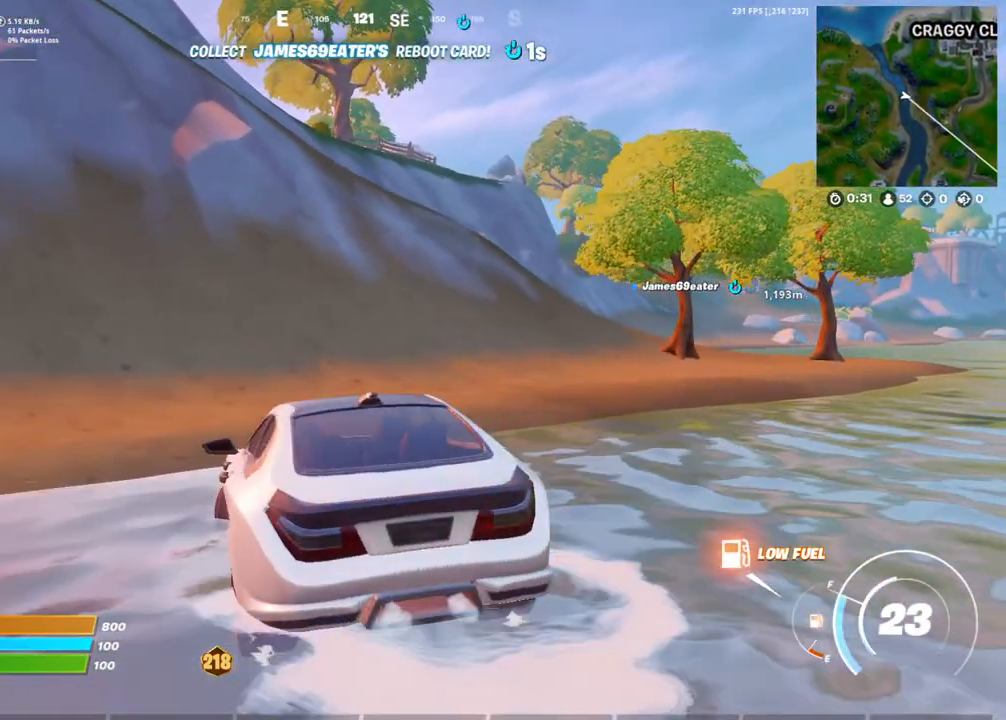
{"buttons": [], "left_stick": "up-right", "right_stick": "center", "events": [[67, "right_stick", "right"], [183, "right_stick", "center"]]}
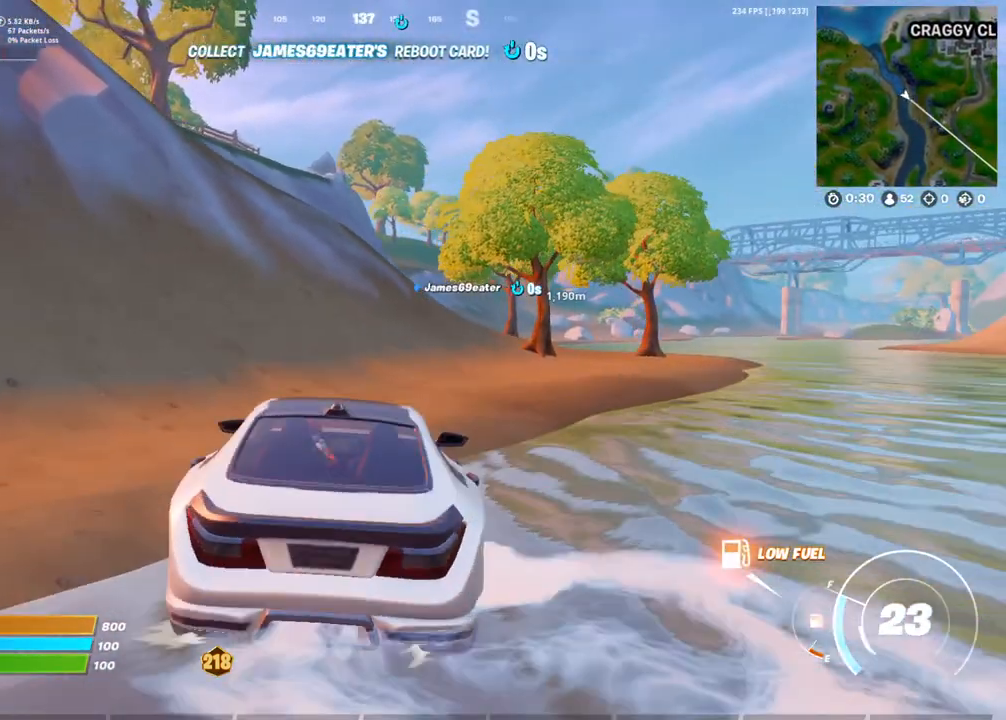
{"buttons": [], "left_stick": "up", "right_stick": "center", "events": [[433, "left_stick", "up"]]}
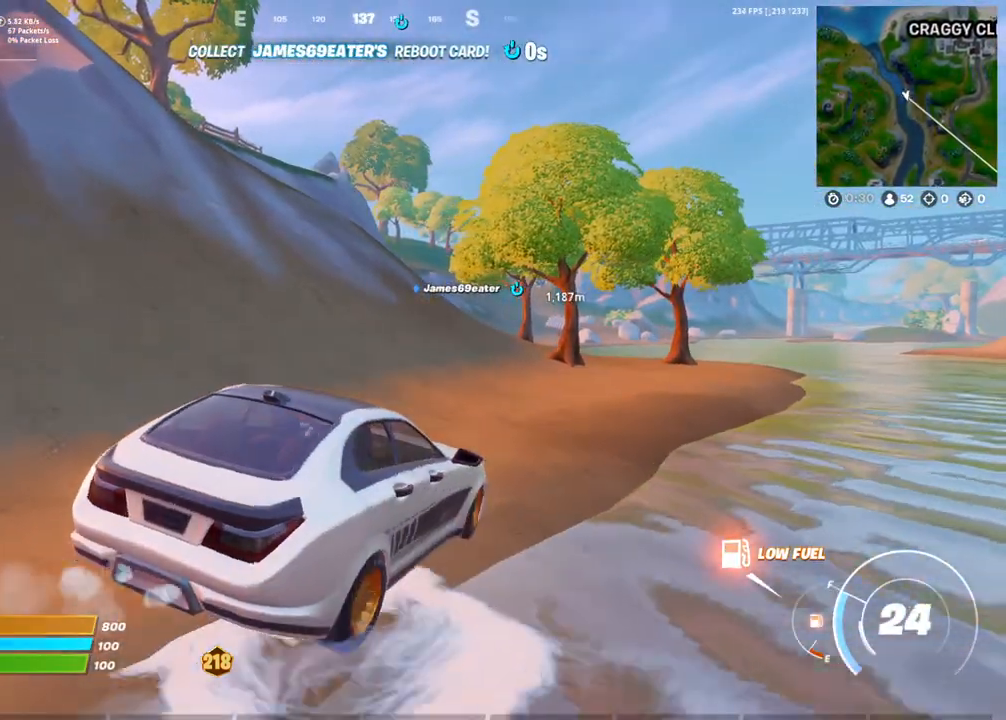
{"buttons": [], "left_stick": "up", "right_stick": "center", "events": []}
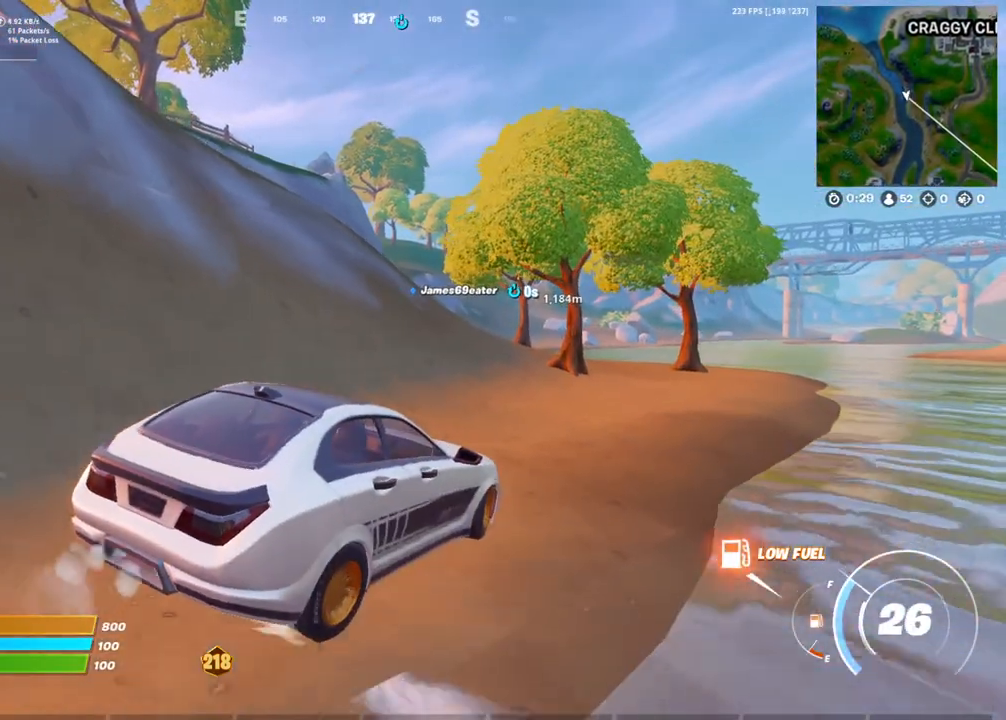
{"buttons": [], "left_stick": "up", "right_stick": "center", "events": []}
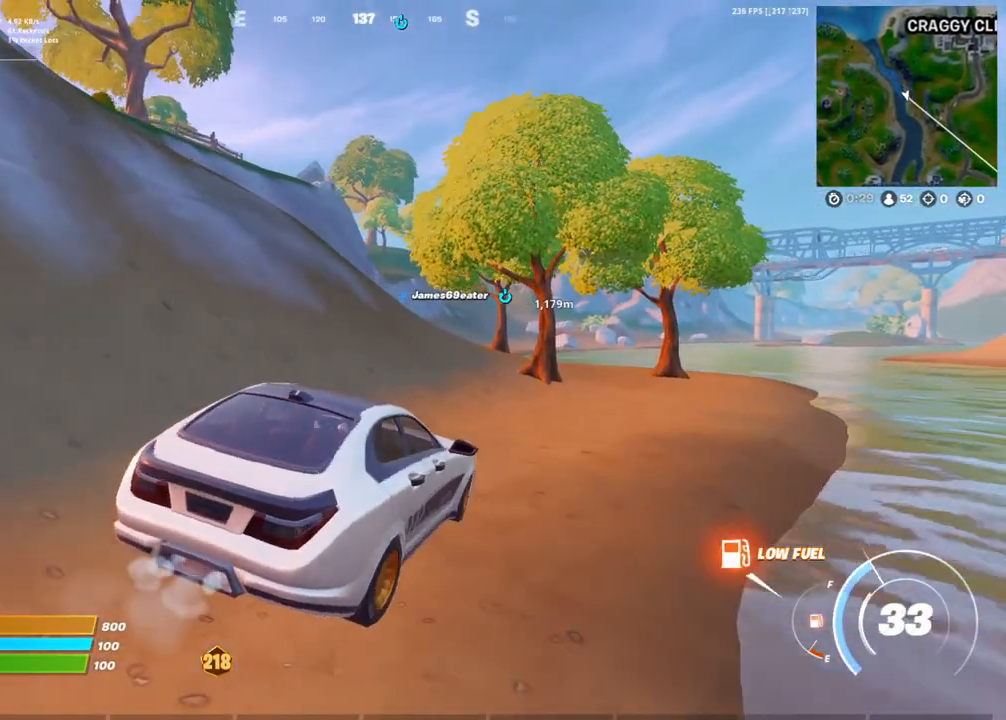
{"buttons": [], "left_stick": "up", "right_stick": "center", "events": []}
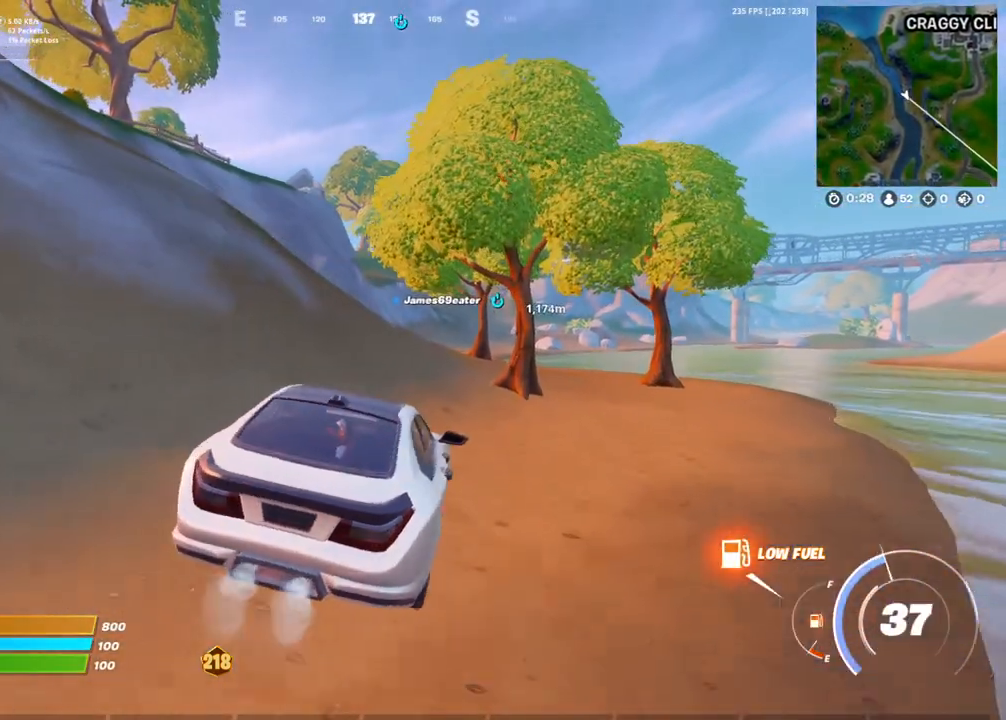
{"buttons": [], "left_stick": "up-left", "right_stick": "center", "events": [[167, "left_stick", "up-left"]]}
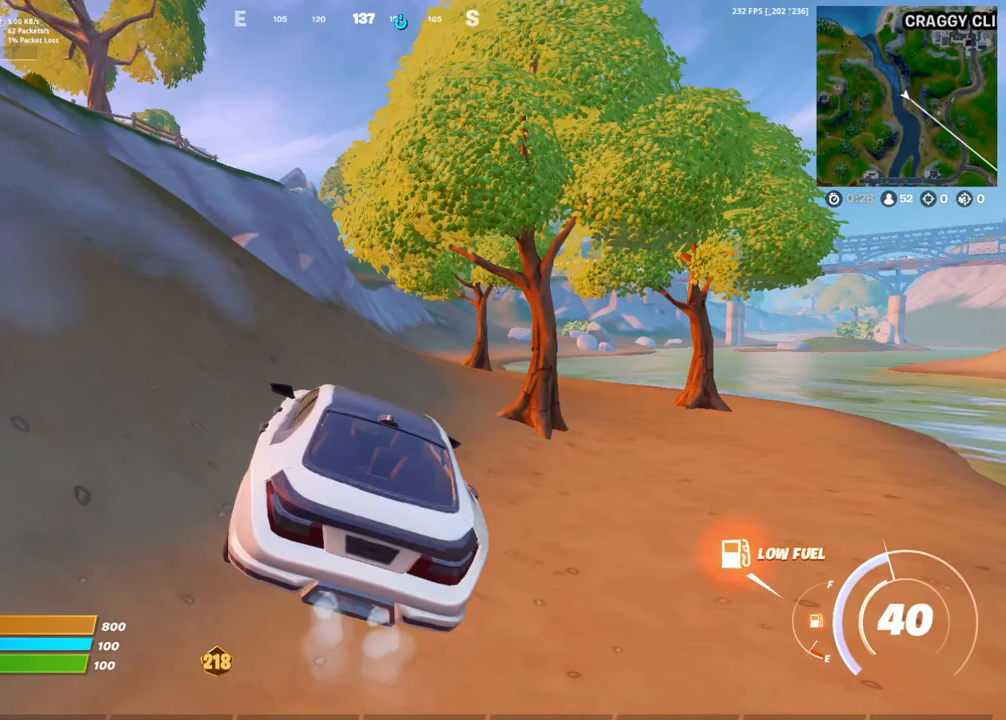
{"buttons": [], "left_stick": "up-left", "right_stick": "left", "events": [[200, "right_stick", "left"]]}
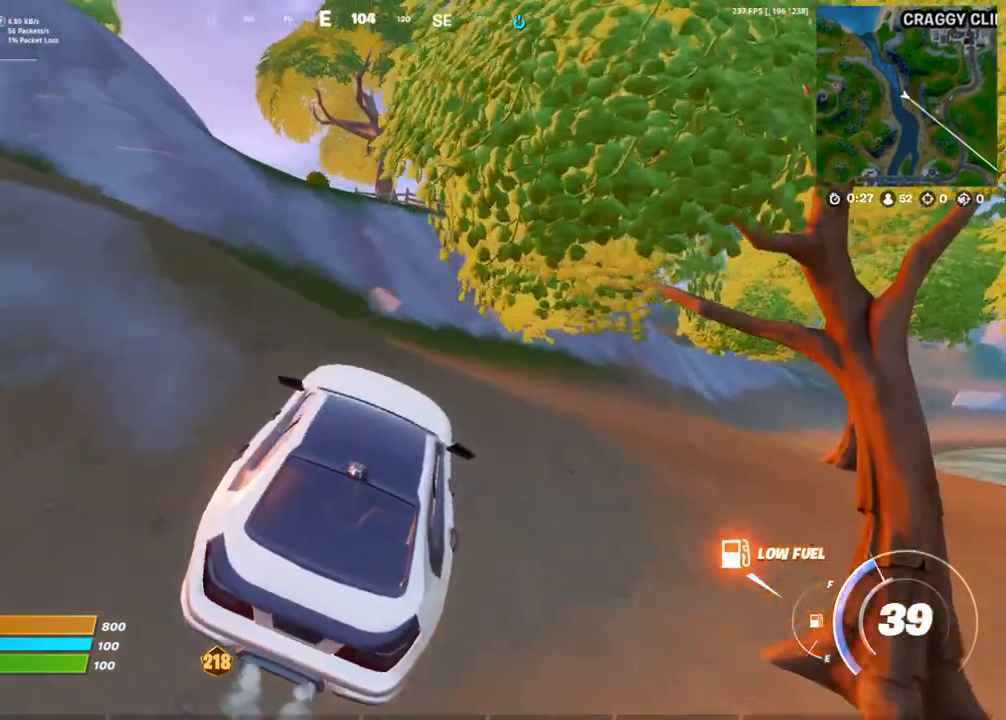
{"buttons": [], "left_stick": "up-left", "right_stick": "center", "events": [[150, "right_stick", "center"], [283, "right_stick", "left"], [383, "right_stick", "center"]]}
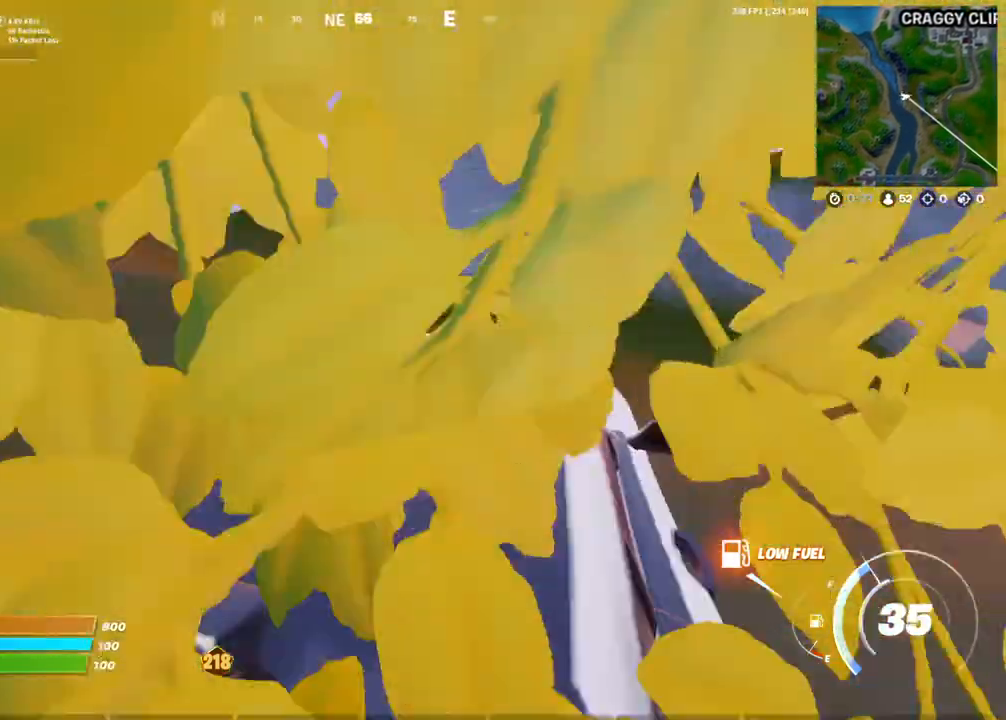
{"buttons": [], "left_stick": "up", "right_stick": "center", "events": [[50, "right_stick", "left"], [133, "right_stick", "center"], [333, "left_stick", "up"], [333, "right_stick", "left"], [383, "right_stick", "center"]]}
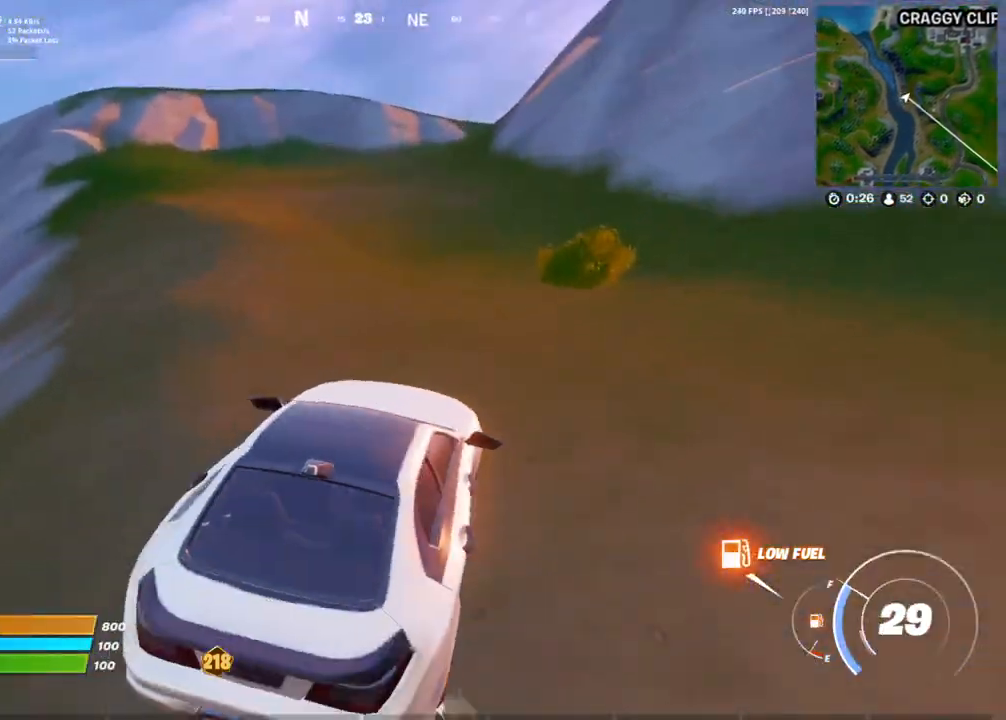
{"buttons": [], "left_stick": "up-right", "right_stick": "center", "events": [[67, "right_stick", "down-left"], [133, "left_stick", "up-right"], [167, "right_stick", "center"], [367, "right_stick", "left"], [450, "right_stick", "center"]]}
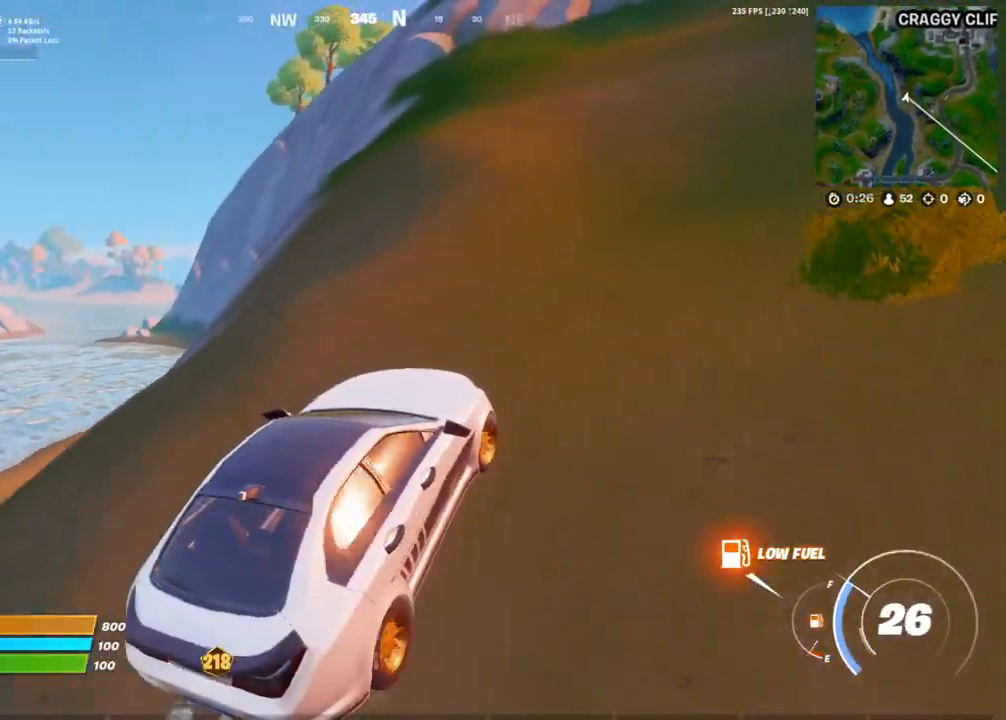
{"buttons": [], "left_stick": "up-right", "right_stick": "center", "events": [[283, "right_stick", "up-right"], [383, "right_stick", "center"]]}
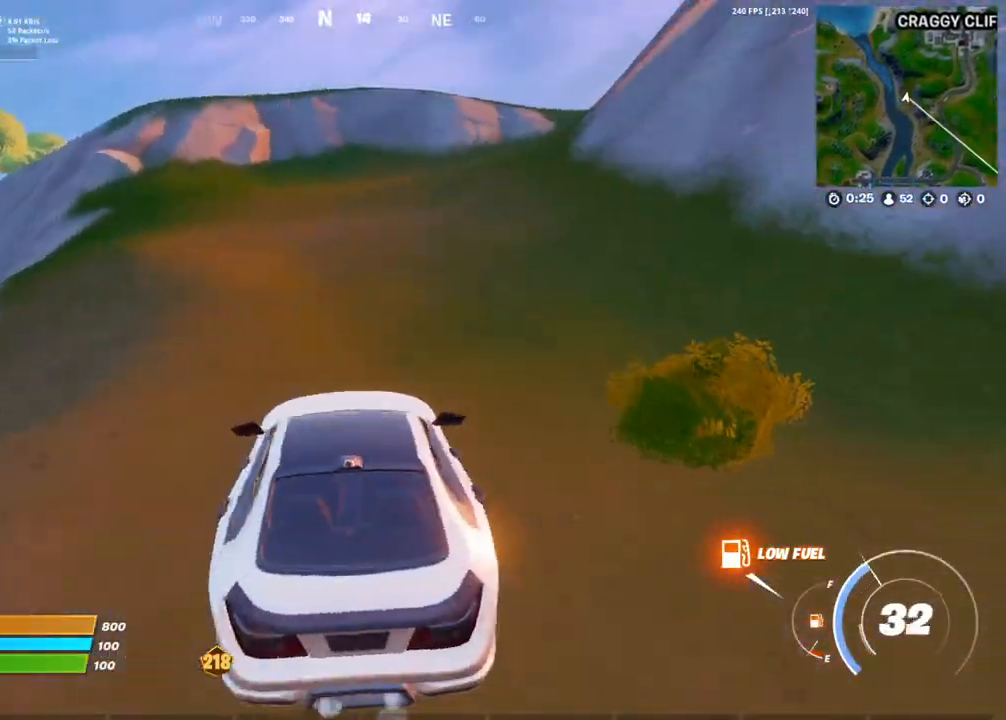
{"buttons": [], "left_stick": "up", "right_stick": "center"}
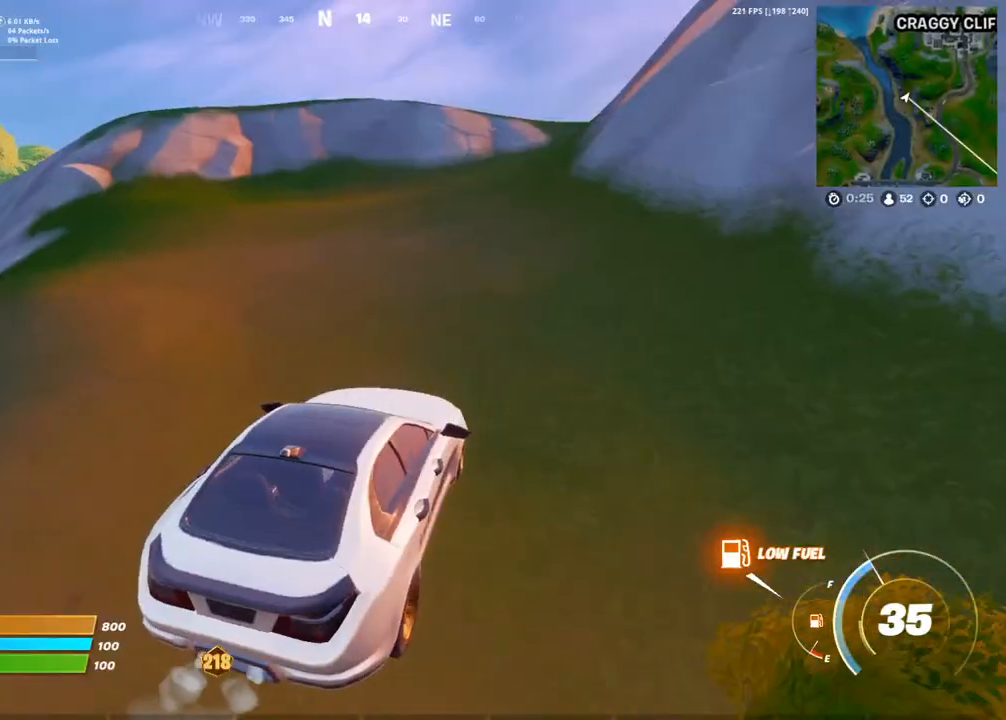
{"buttons": [], "left_stick": "up", "right_stick": "center", "events": [[17, "DPAD_UP", "down"], [133, "DPAD_UP", "up"], [283, "DPAD_UP", "down"], [467, "DPAD_UP", "up"]]}
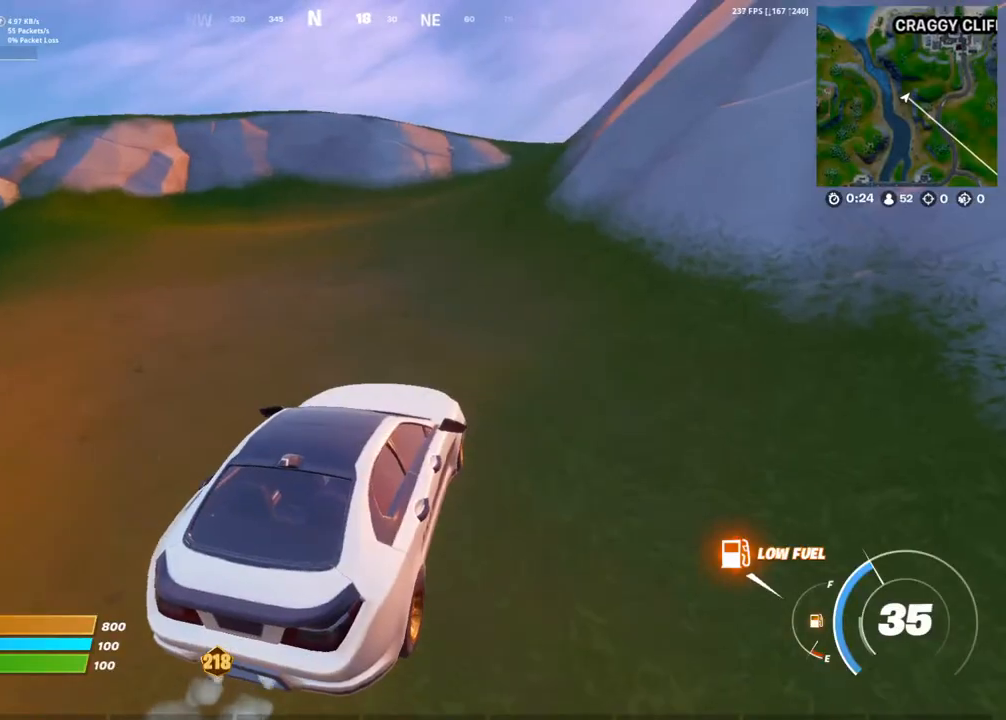
{"buttons": [], "left_stick": "up", "right_stick": "center", "events": [[67, "DPAD_UP", "down"], [183, "DPAD_UP", "up"], [333, "DPAD_UP", "down"], [433, "DPAD_UP", "up"]]}
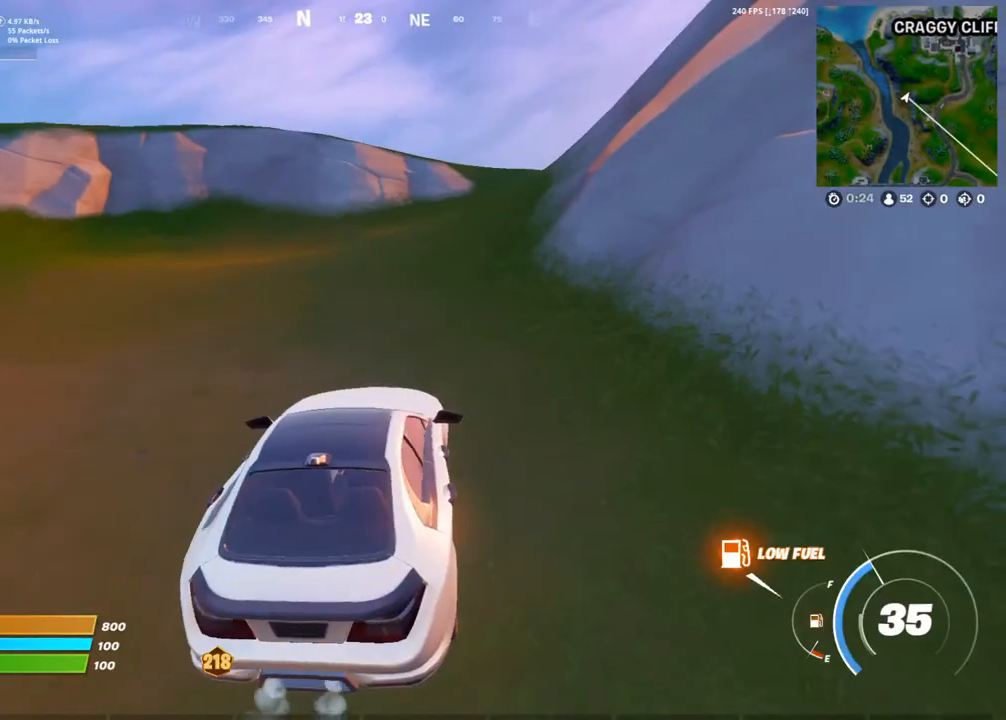
{"buttons": [], "left_stick": "up-right", "right_stick": "center", "events": [[267, "left_stick", "up-right"]]}
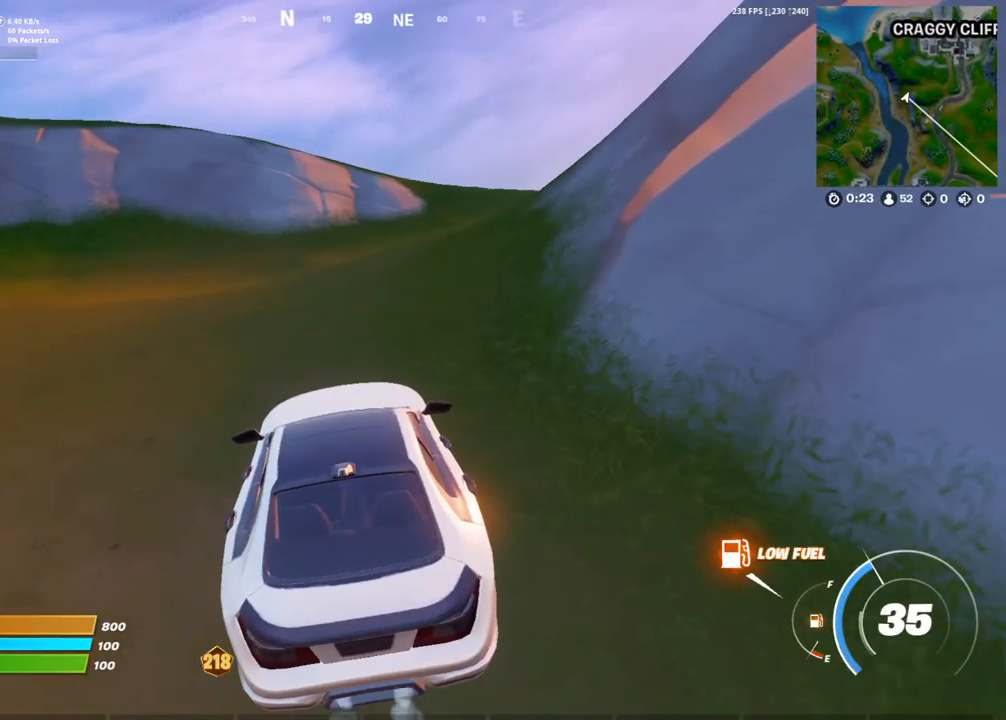
{"buttons": ["DPAD_UP"], "left_stick": "up-right", "right_stick": "center"}
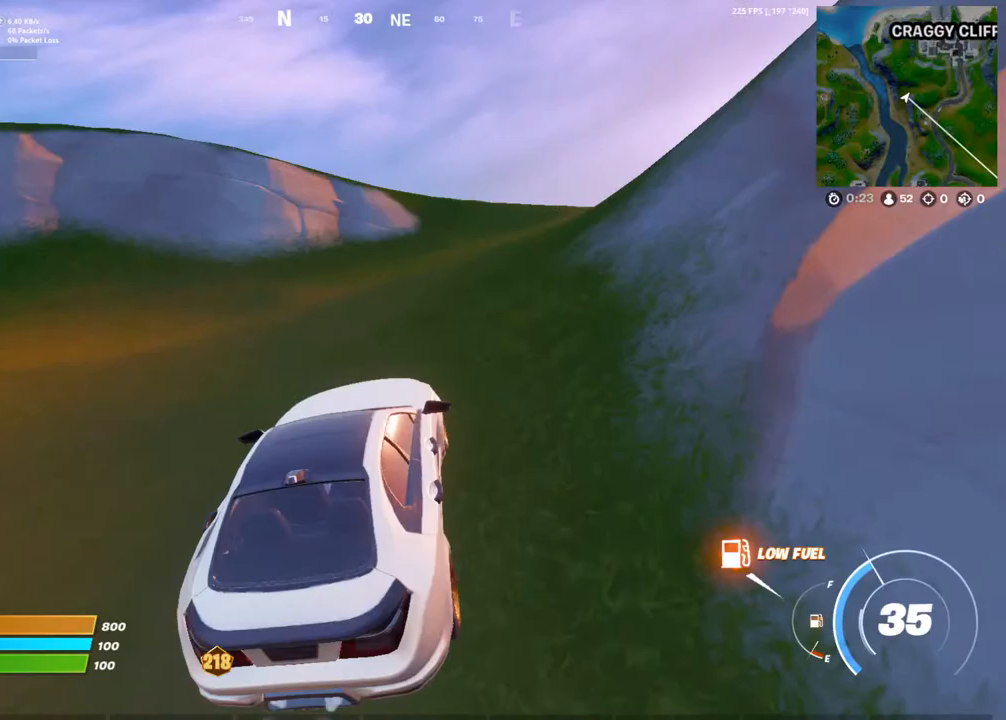
{"buttons": [], "left_stick": "up-right", "right_stick": "center", "events": [[67, "DPAD_UP", "up"], [350, "DPAD_UP", "down"], [500, "DPAD_UP", "up"]]}
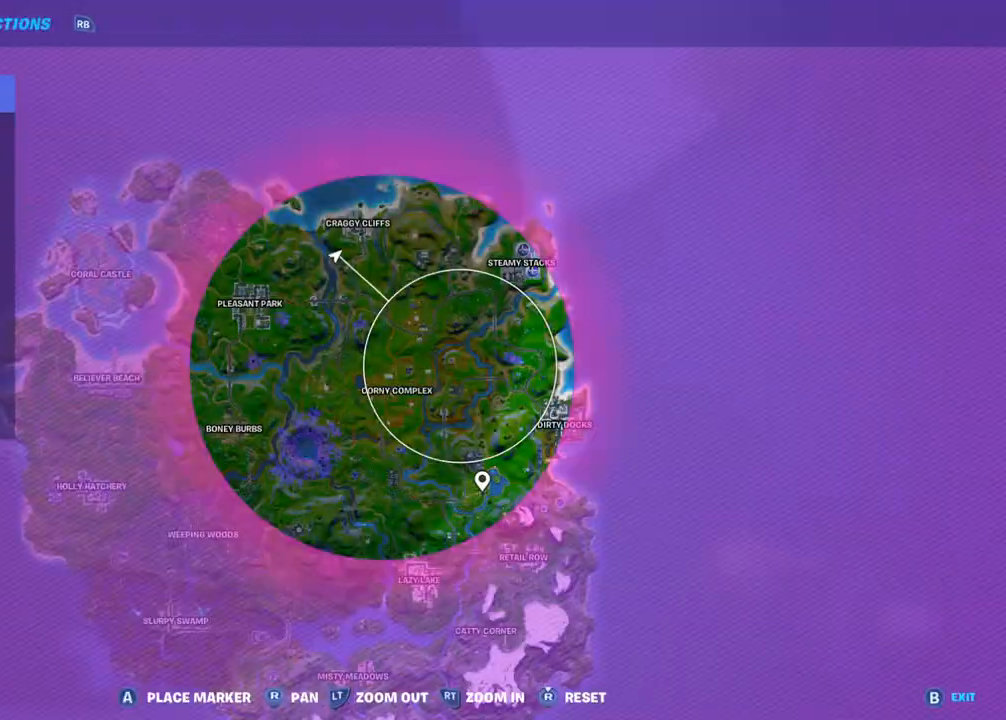
{"buttons": [], "left_stick": "up-right", "right_stick": "center", "events": [[183, "DPAD_UP", "down"], [317, "DPAD_UP", "up"]]}
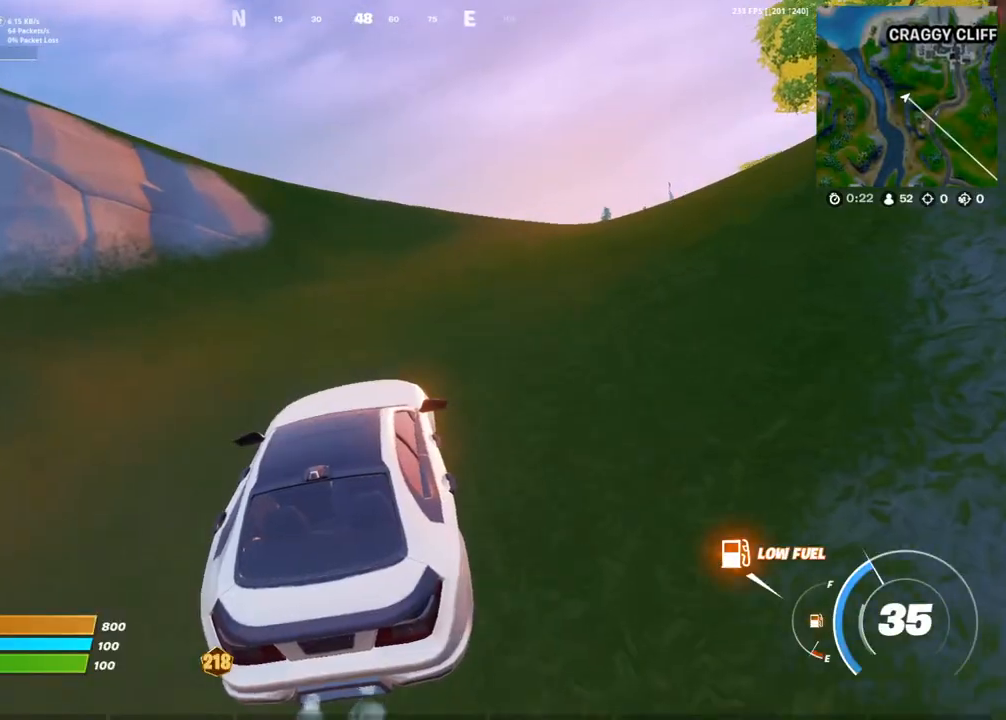
{"buttons": [], "left_stick": "up-right", "right_stick": "center"}